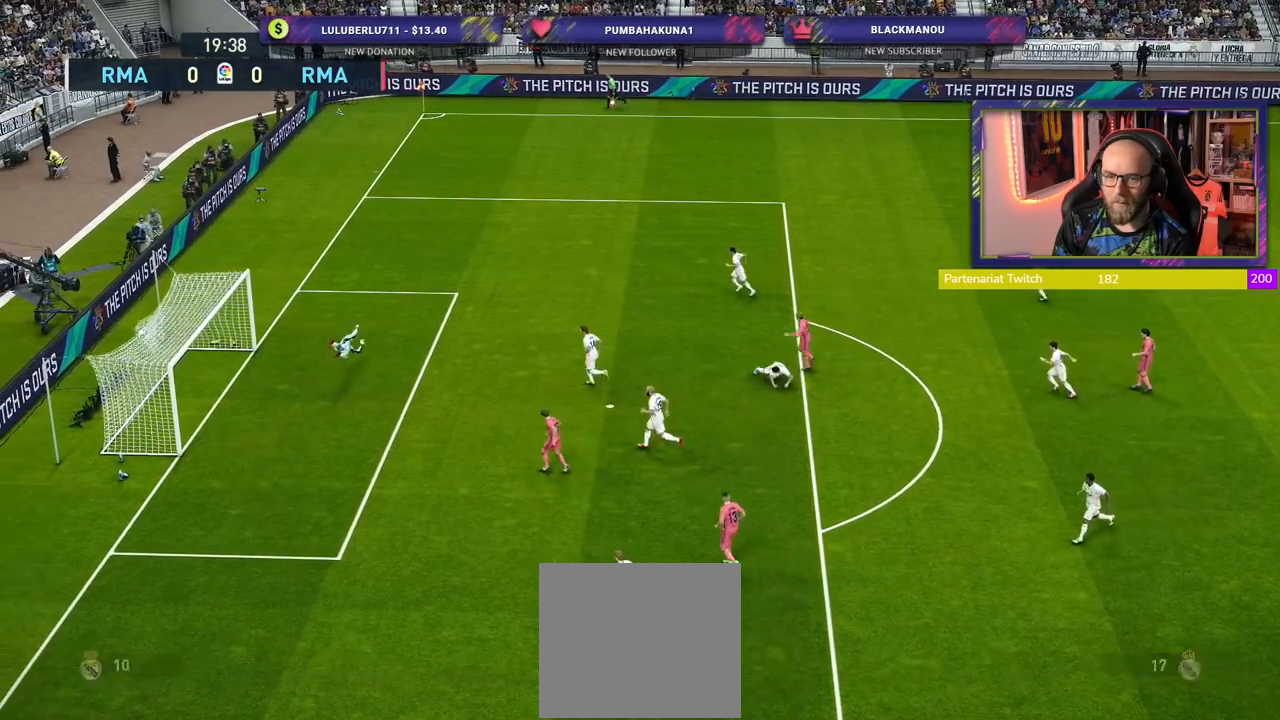
Gameplay with a controller (PlayStation layout); each line is a JSON object with the inputs held at the frame after it. "events" lists button and stick changes between this image and that frame as [ms after this image, input, new state], when the widget could be followed in between.
{"buttons": [], "left_stick": "center", "right_stick": "center", "events": [[100, "R2", "up"], [100, "left_stick", "center"], [280, "CROSS", "down"], [440, "CROSS", "up"]]}
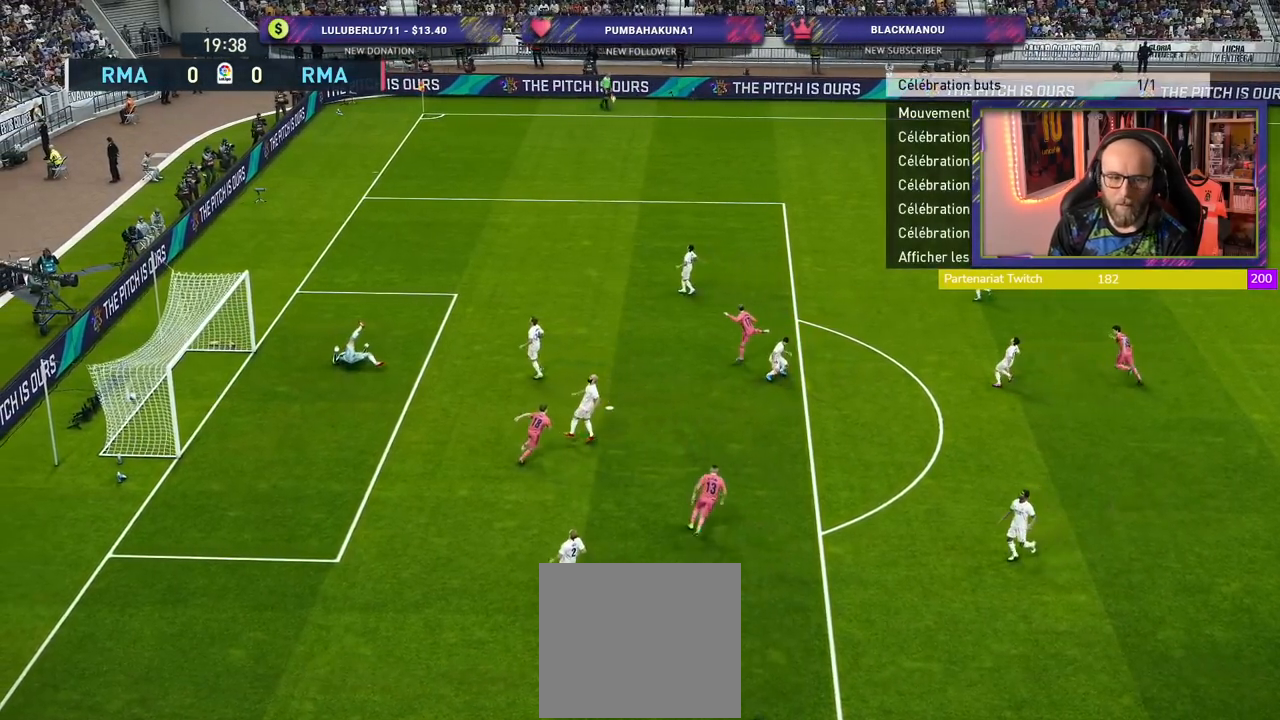
{"buttons": ["CROSS"], "left_stick": "center", "right_stick": "center", "events": [[20, "CROSS", "down"], [140, "CROSS", "up"], [240, "CROSS", "down"], [380, "CROSS", "up"], [480, "CROSS", "down"]]}
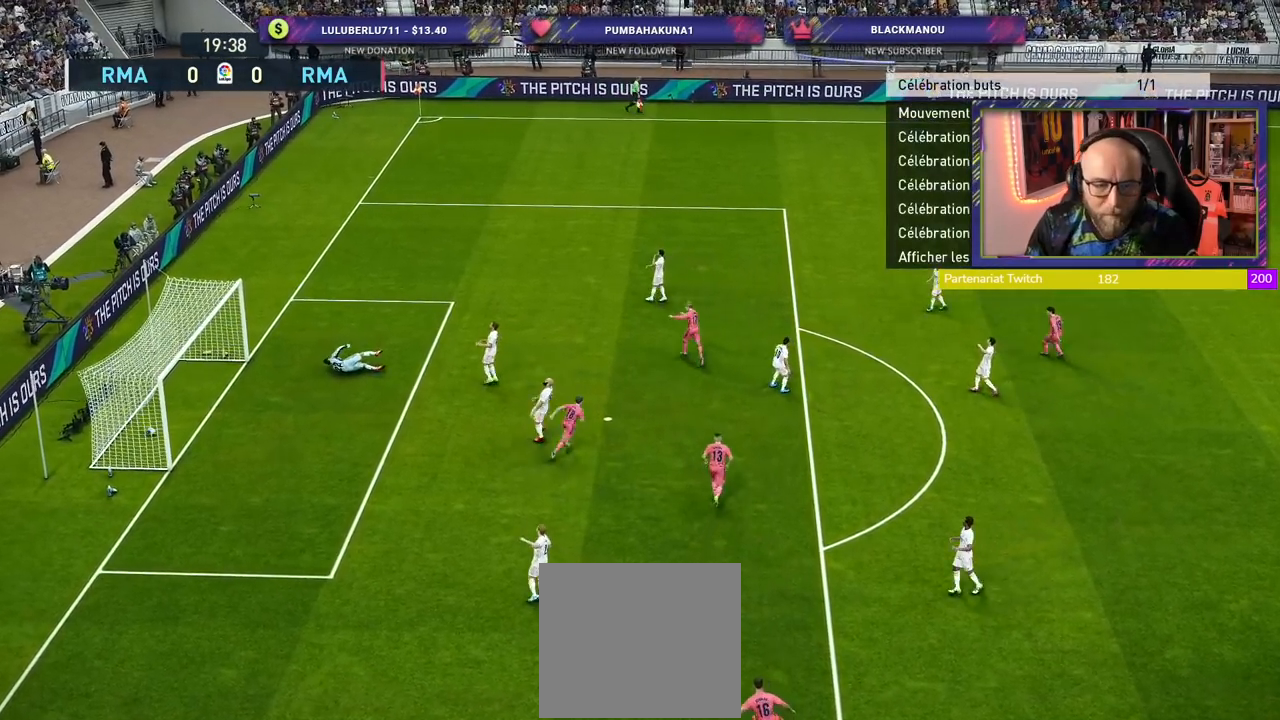
{"buttons": ["CROSS"], "left_stick": "center", "right_stick": "center", "events": [[100, "CROSS", "up"], [200, "CROSS", "down"], [340, "CROSS", "up"], [440, "CROSS", "down"]]}
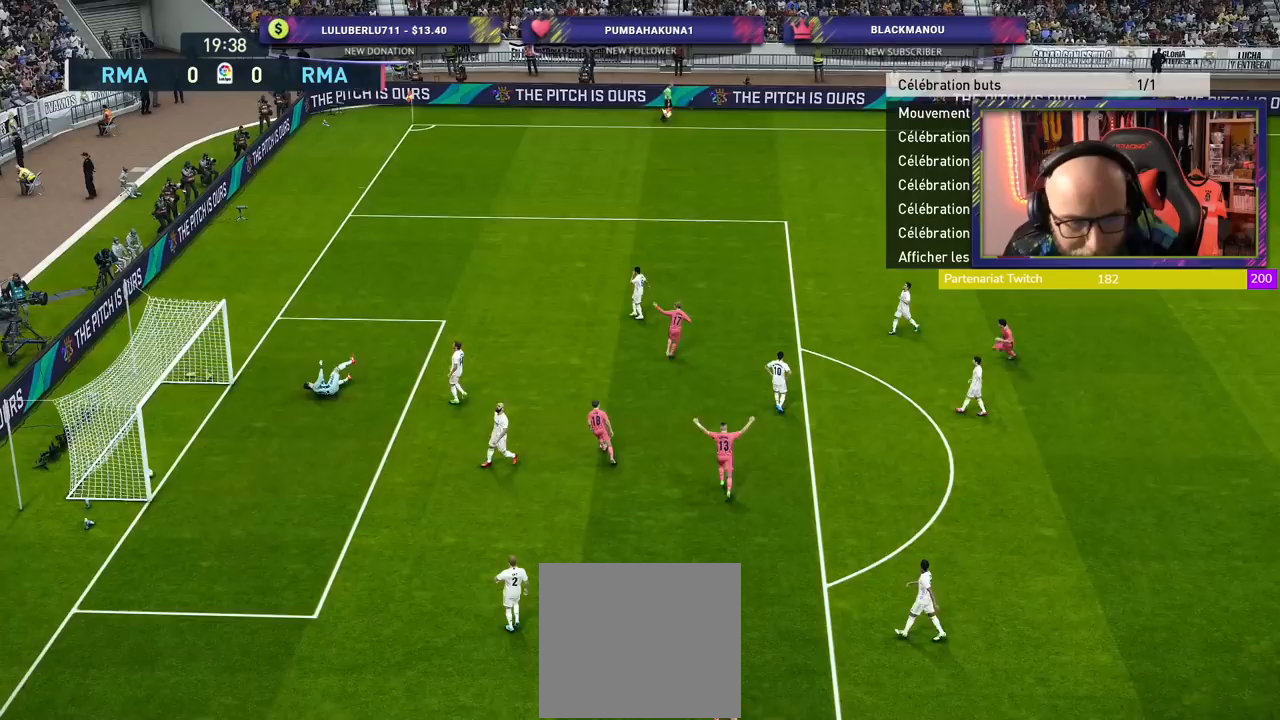
{"buttons": [], "left_stick": "center", "right_stick": "center", "events": [[80, "CROSS", "up"], [200, "CROSS", "down"], [380, "CROSS", "up"]]}
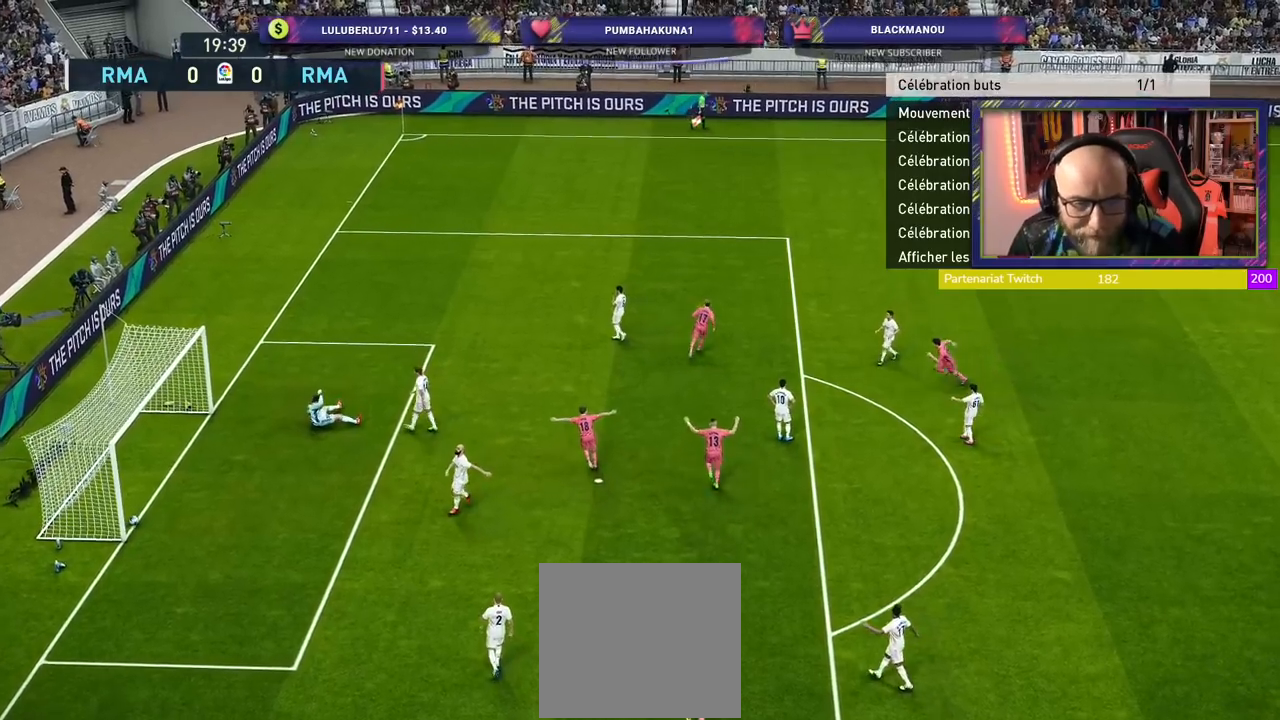
{"buttons": ["START", "TOUCHPAD"], "left_stick": "center", "right_stick": "center"}
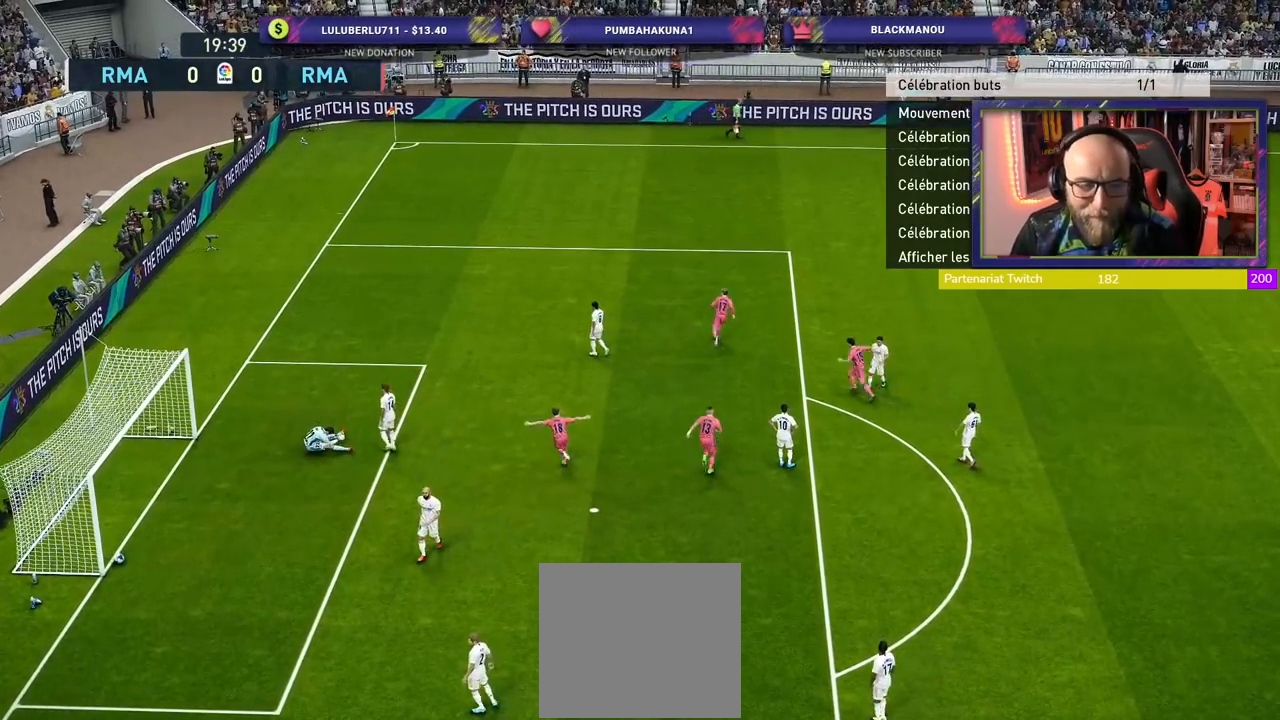
{"buttons": [], "left_stick": "center", "right_stick": "center", "events": [[100, "START", "up"], [100, "TOUCHPAD", "up"]]}
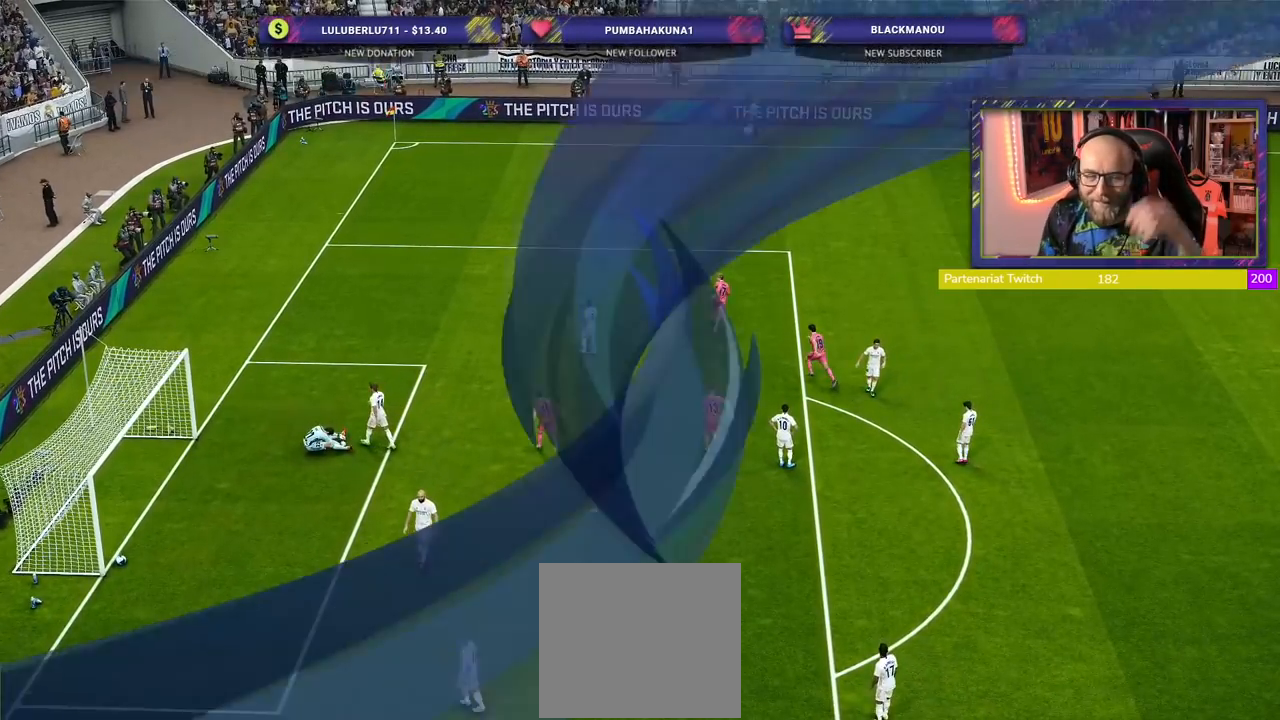
{"buttons": [], "left_stick": "center", "right_stick": "center", "events": []}
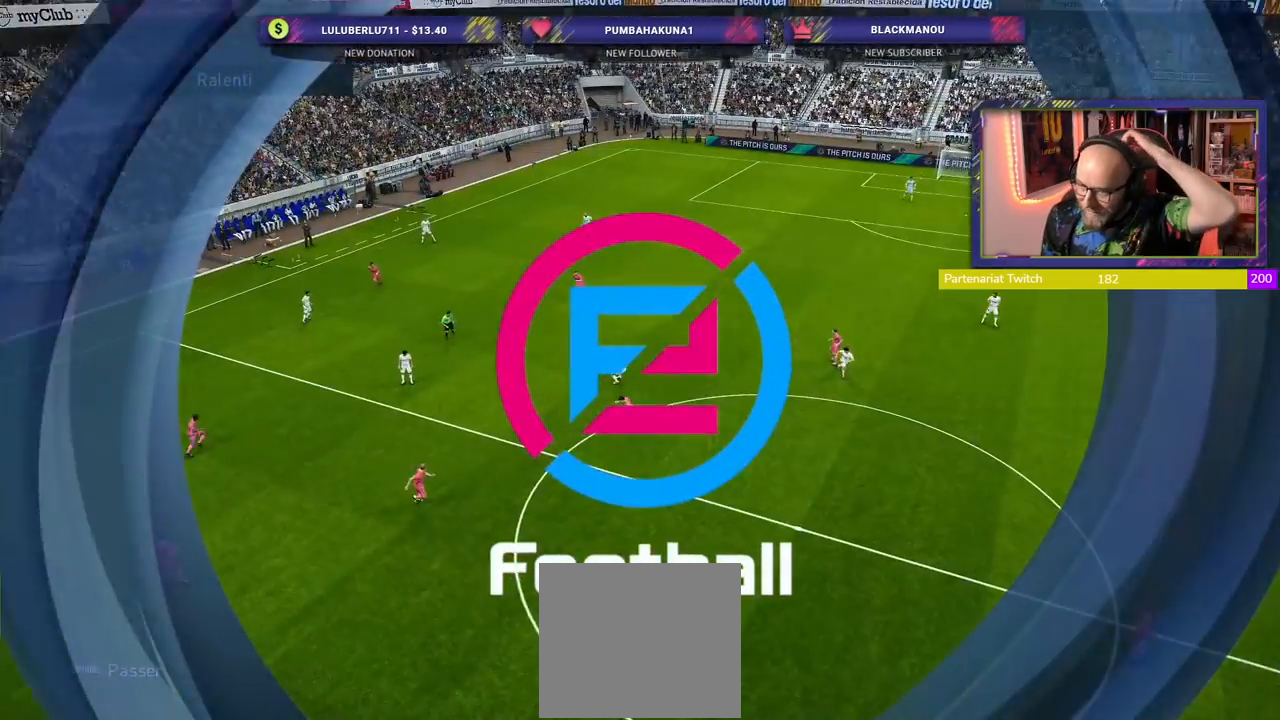
{"buttons": [], "left_stick": "center", "right_stick": "center", "events": [[340, "L1", "down"], [400, "L1", "up"]]}
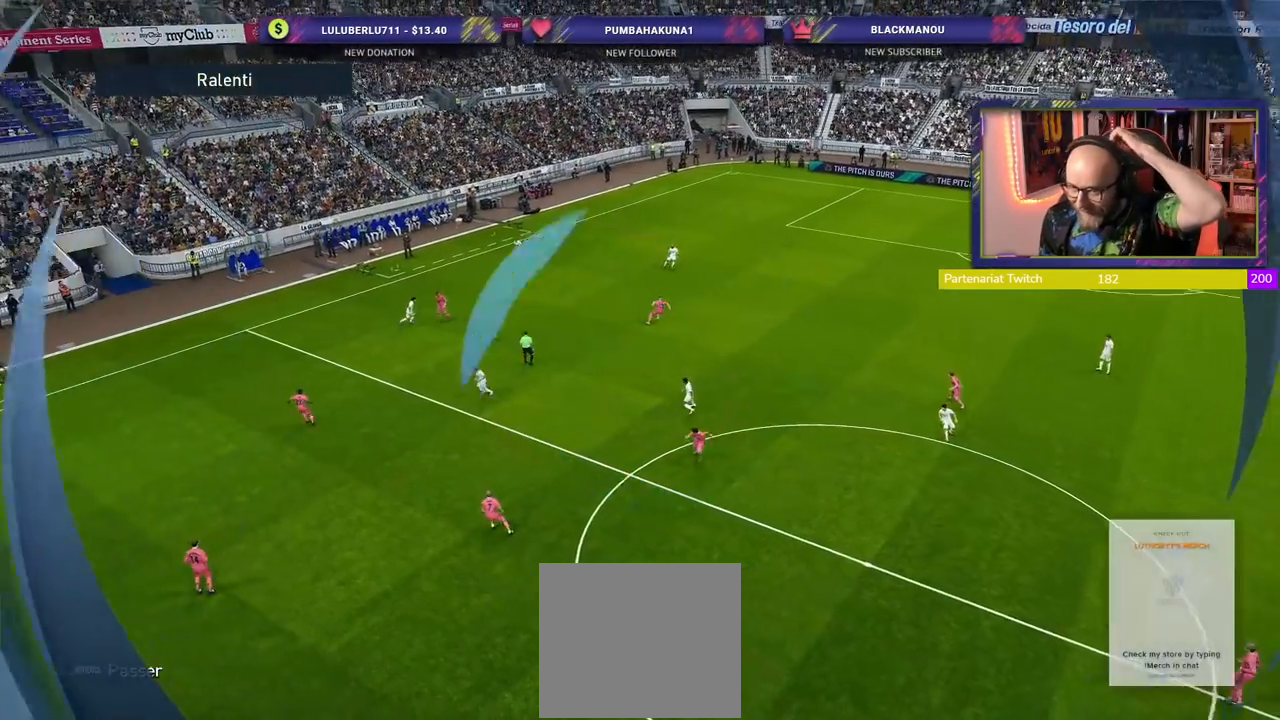
{"buttons": [], "left_stick": "center", "right_stick": "center", "events": [[300, "START", "down"], [460, "START", "up"]]}
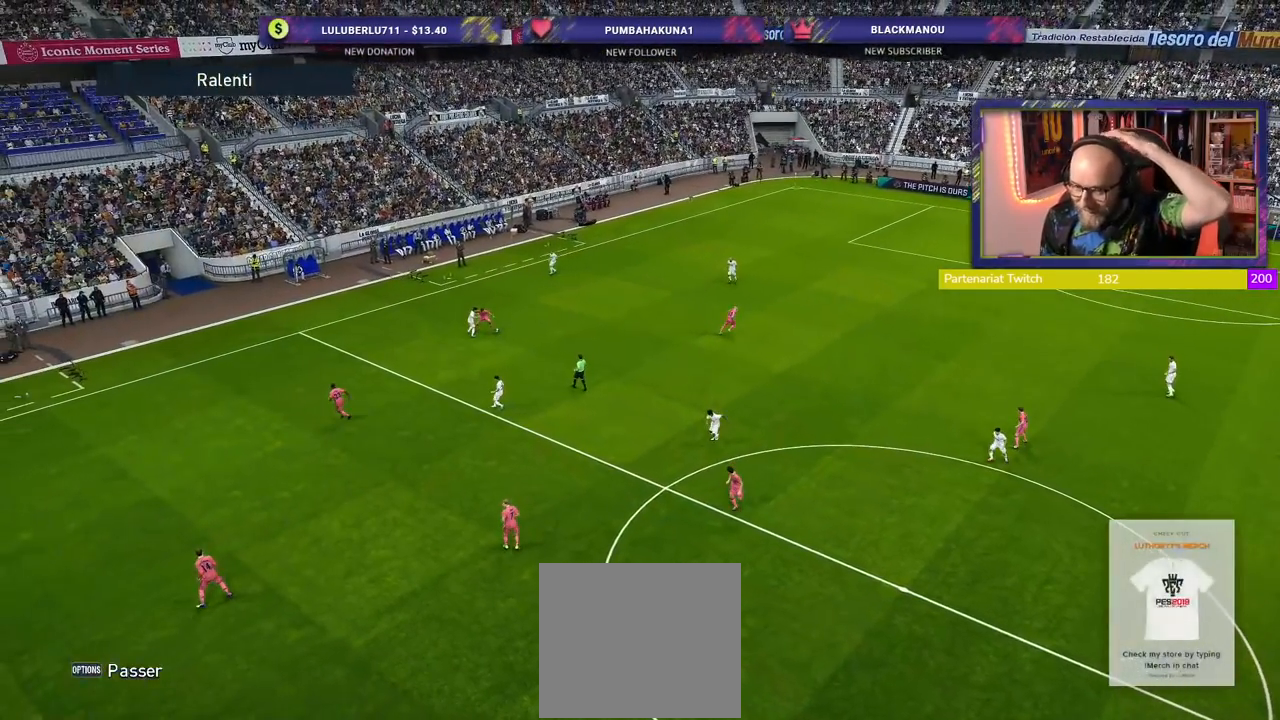
{"buttons": [], "left_stick": "center", "right_stick": "center", "events": []}
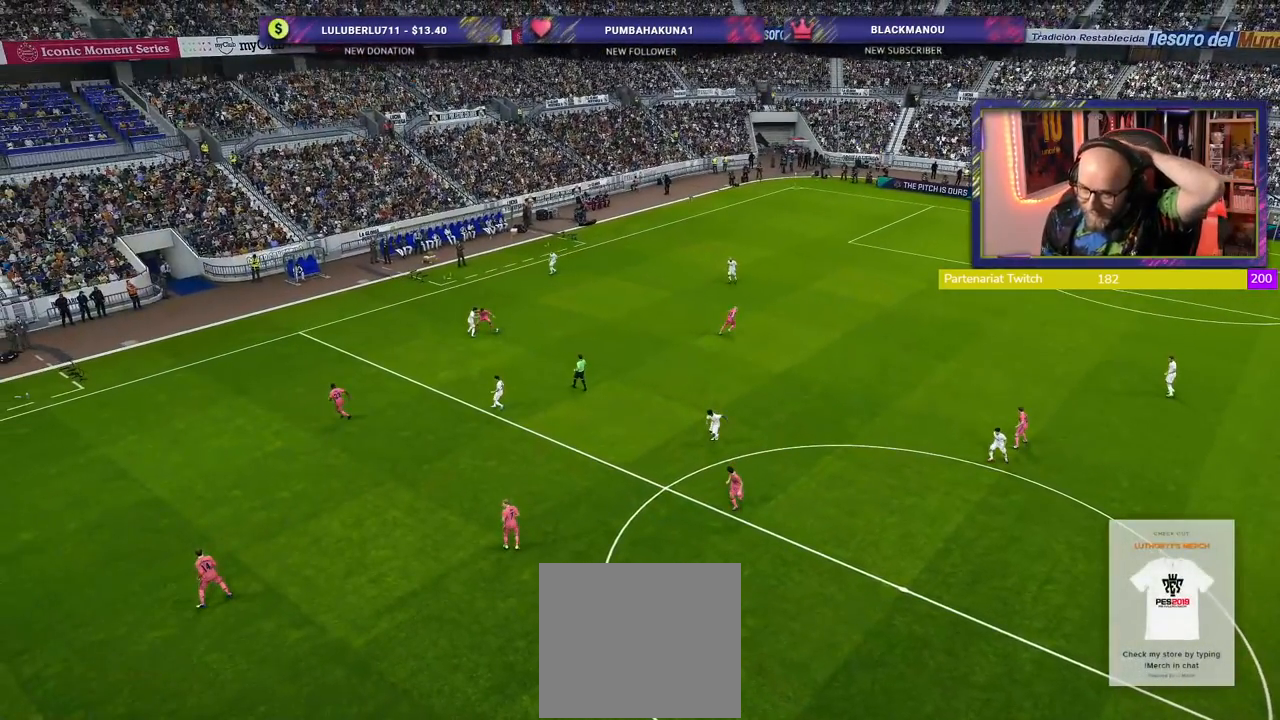
{"buttons": [], "left_stick": "center", "right_stick": "center", "events": []}
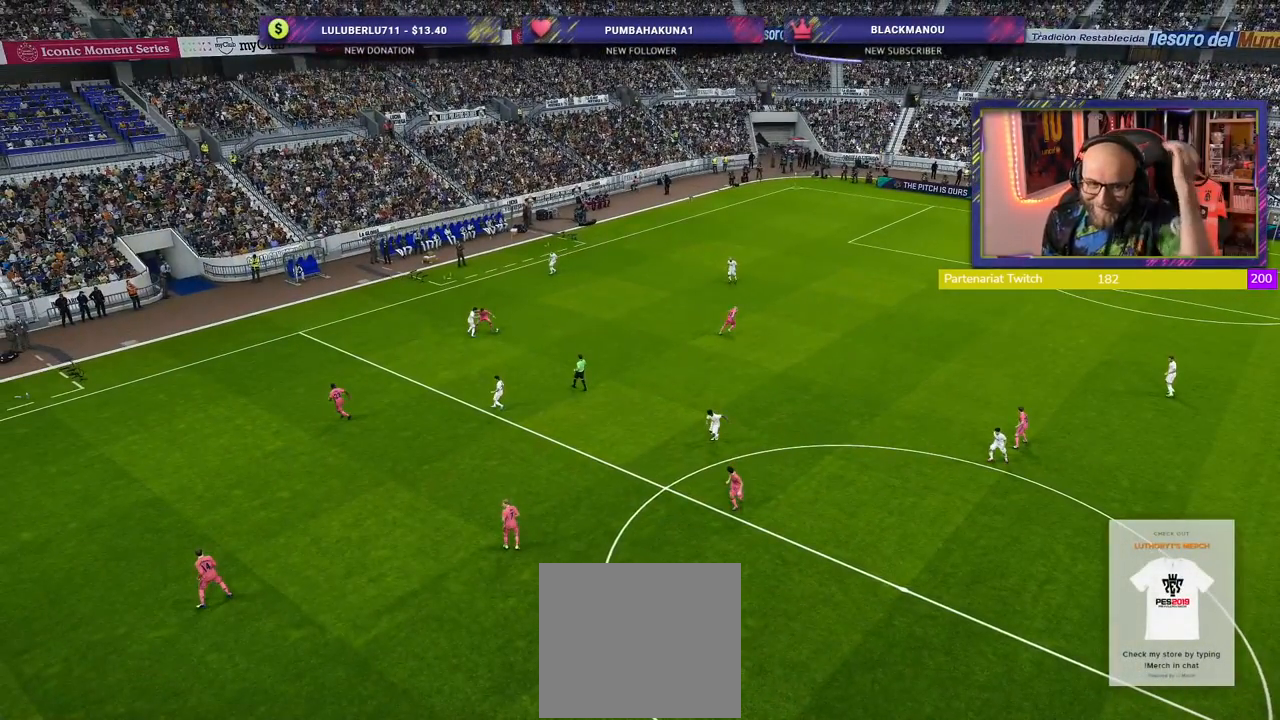
{"buttons": [], "left_stick": "center", "right_stick": "center", "events": []}
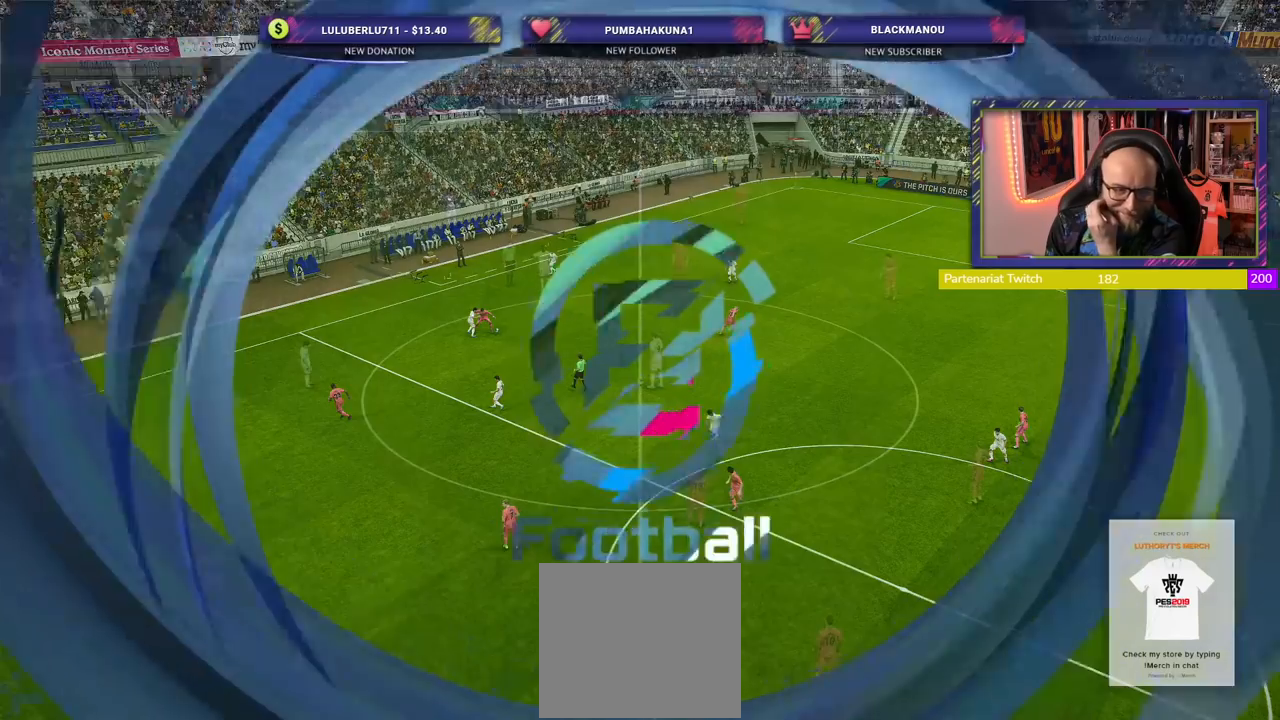
{"buttons": [], "left_stick": "center", "right_stick": "center", "events": [[160, "R1", "down"], [220, "R1", "up"]]}
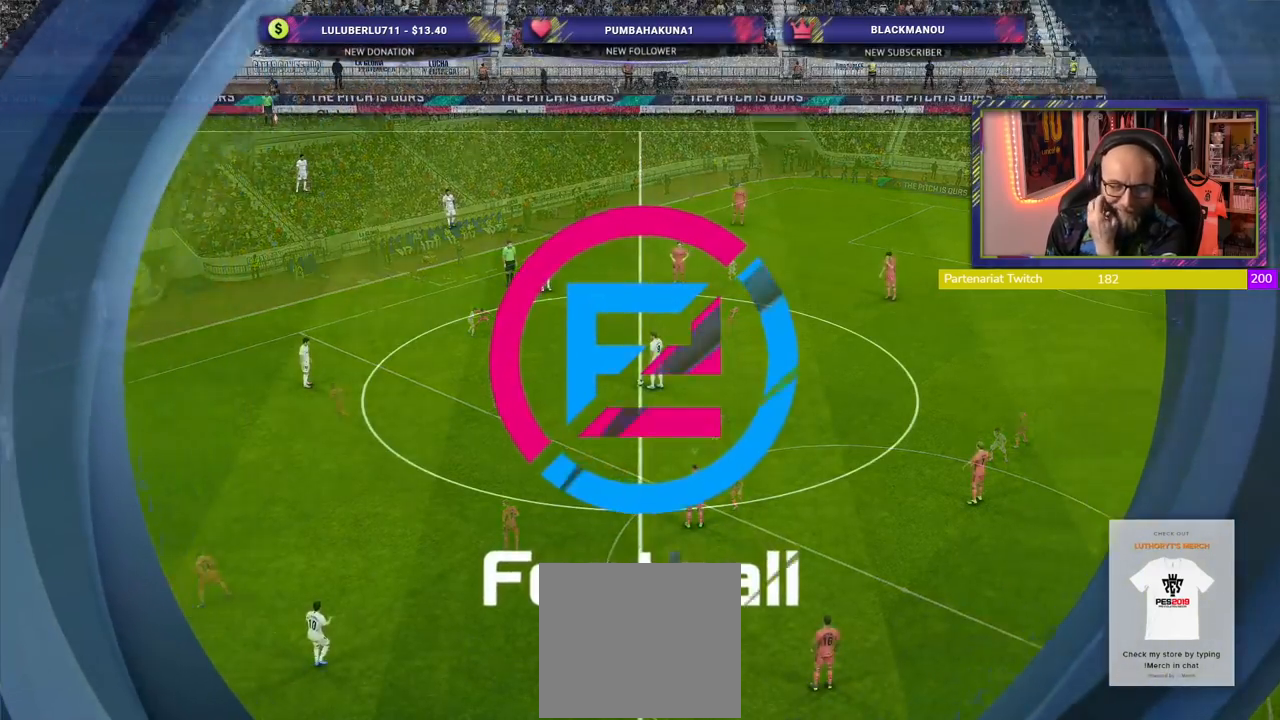
{"buttons": [], "left_stick": "center", "right_stick": "center", "events": []}
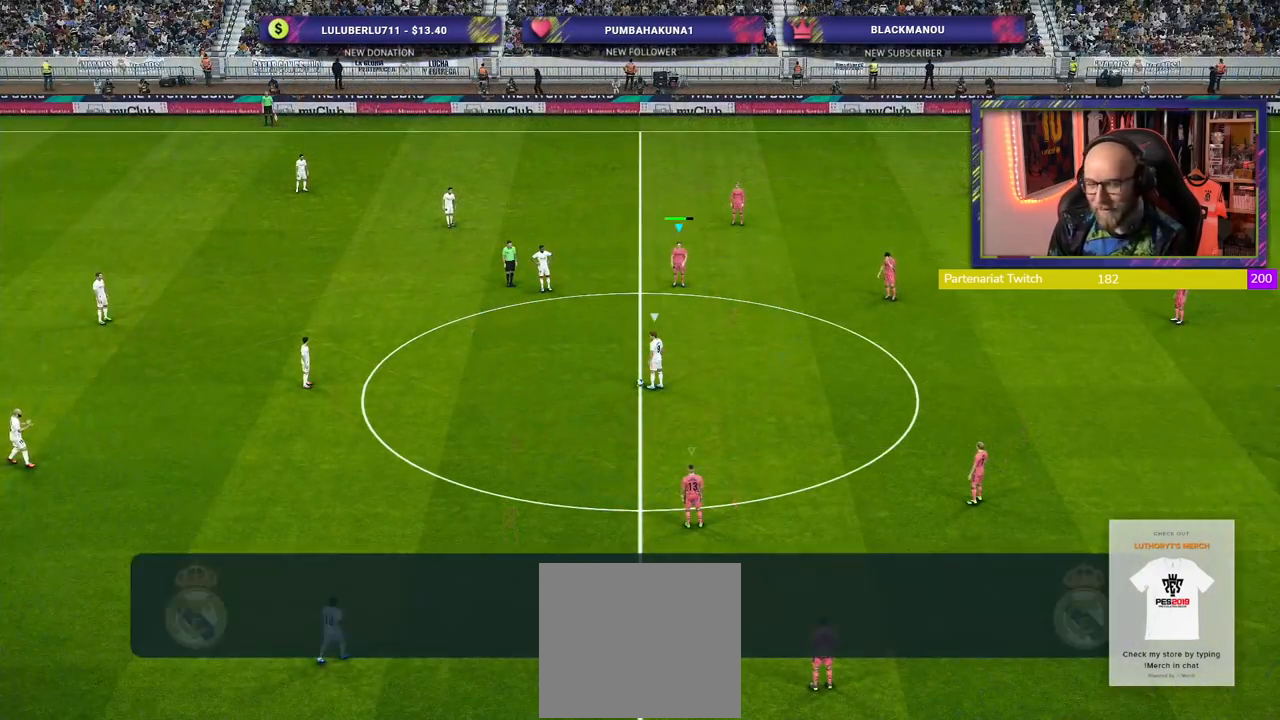
{"buttons": [], "left_stick": "center", "right_stick": "center", "events": [[160, "L1", "down"], [320, "L1", "up"]]}
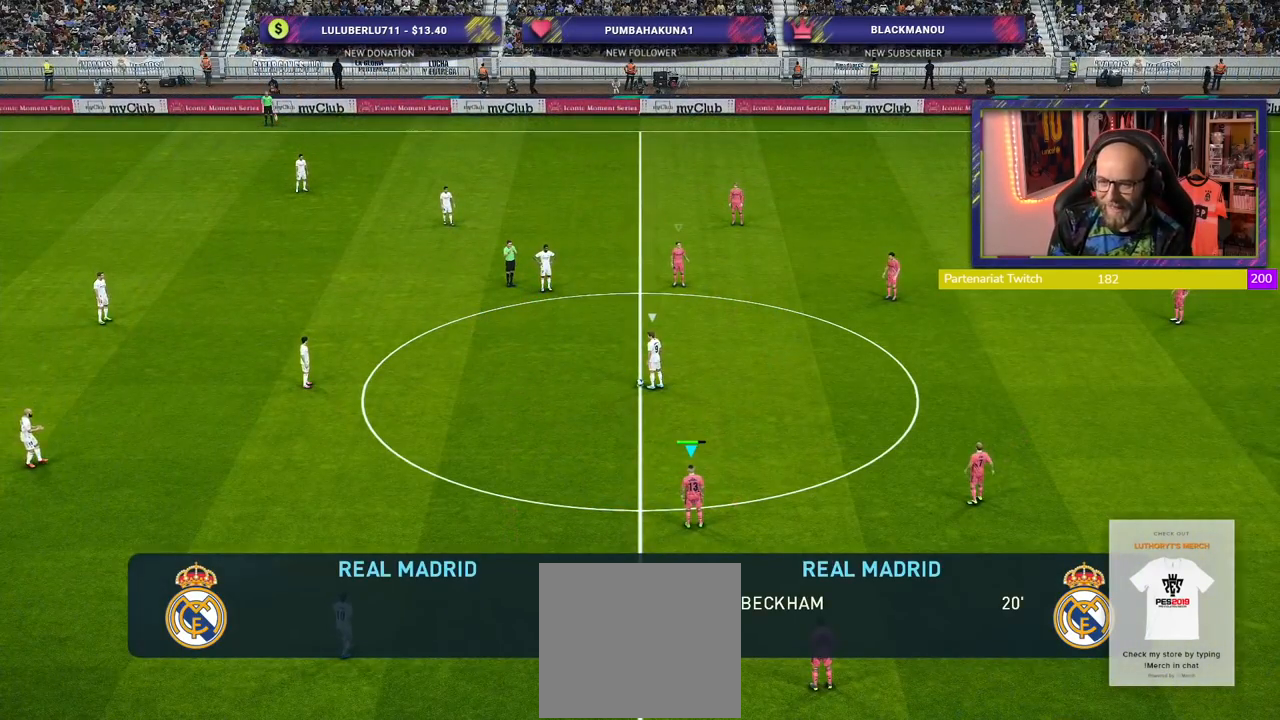
{"buttons": ["R2"], "left_stick": "up-left", "right_stick": "center", "events": [[260, "R2", "down"], [320, "left_stick", "up-left"]]}
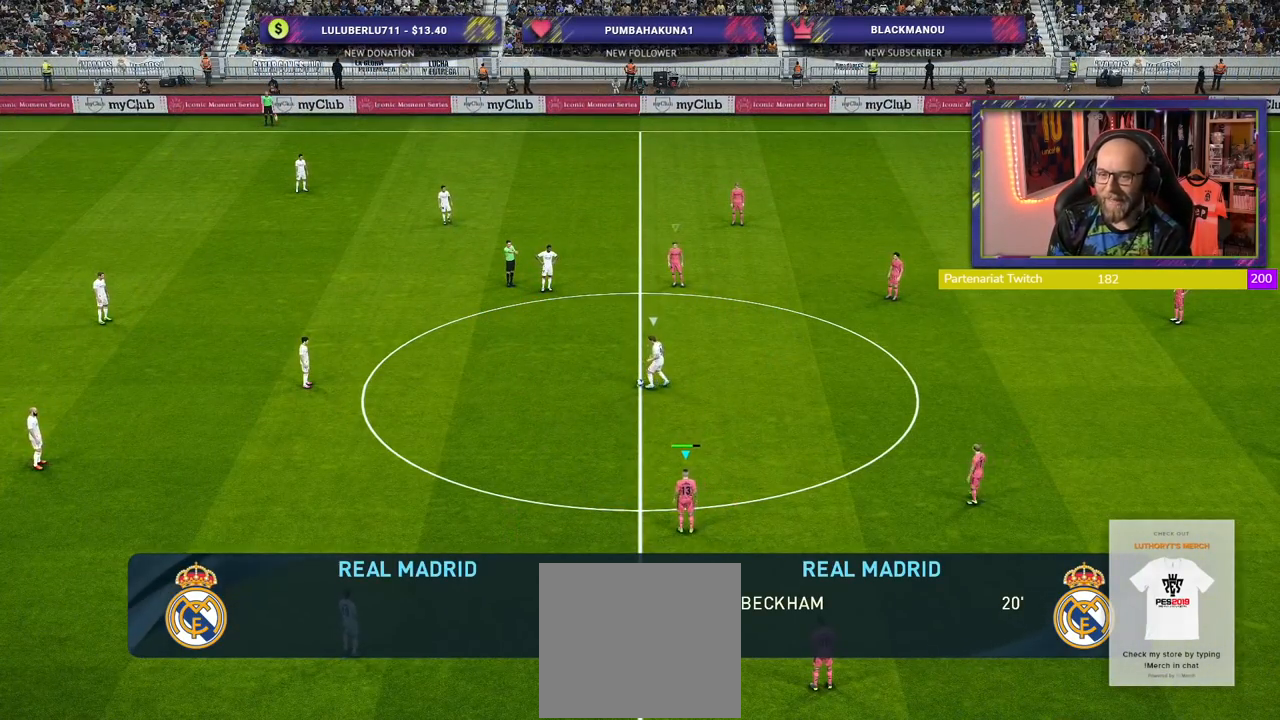
{"buttons": ["SQUARE", "R2"], "left_stick": "up-left", "right_stick": "center", "events": [[220, "SQUARE", "down"]]}
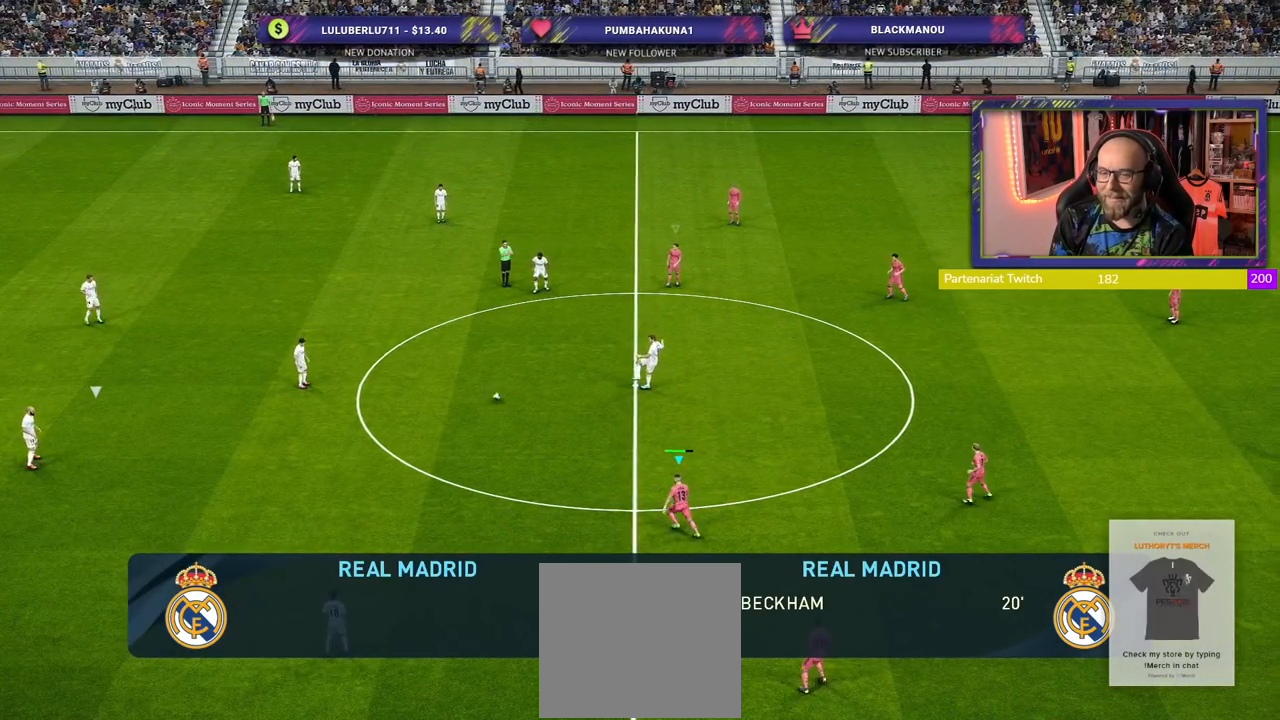
{"buttons": ["SQUARE", "R2"], "left_stick": "down-left", "right_stick": "center", "events": [[60, "left_stick", "left"], [440, "left_stick", "down-left"]]}
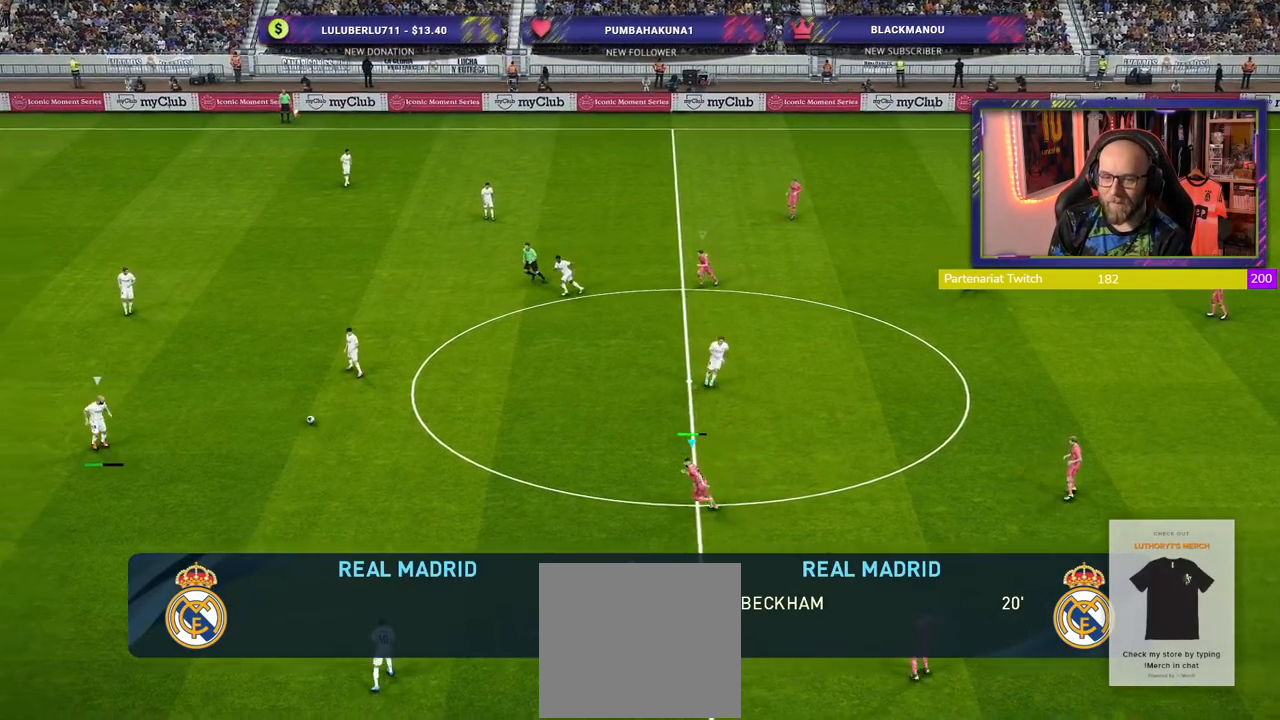
{"buttons": ["SQUARE", "R2"], "left_stick": "down-left", "right_stick": "center", "events": []}
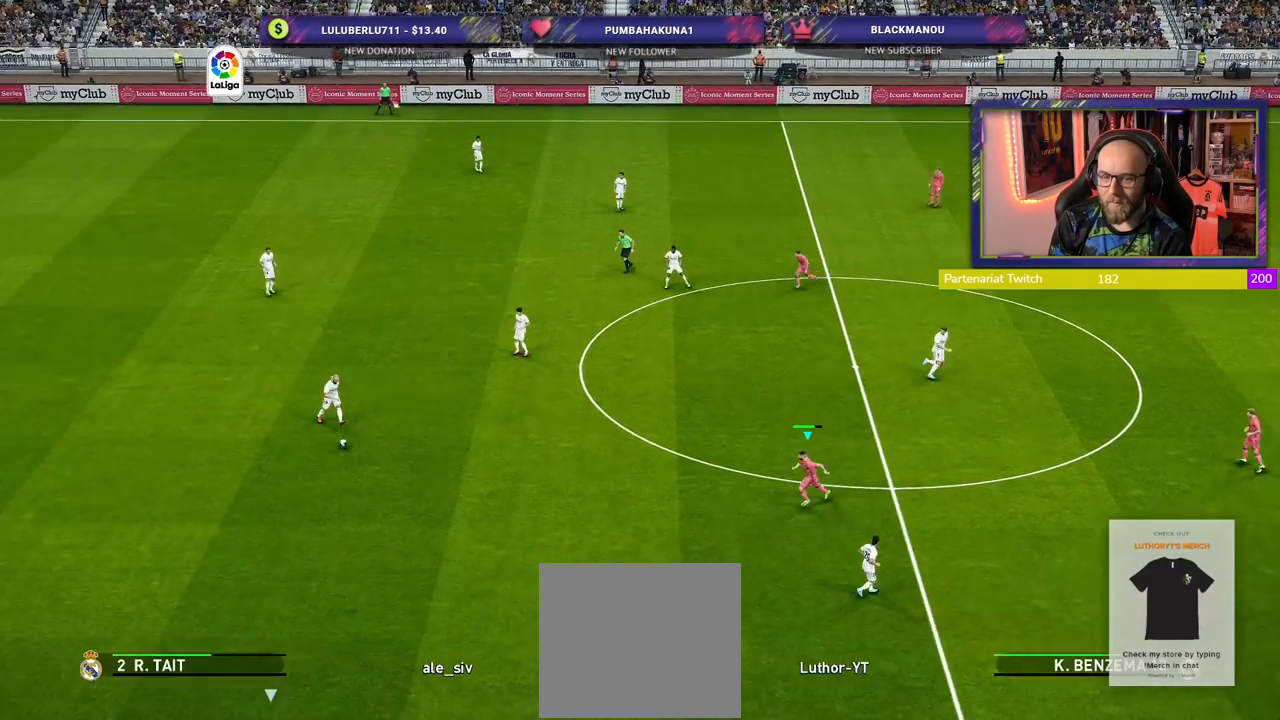
{"buttons": ["SQUARE", "R2"], "left_stick": "down-left", "right_stick": "center", "events": [[360, "SQUARE", "up"], [440, "SQUARE", "down"]]}
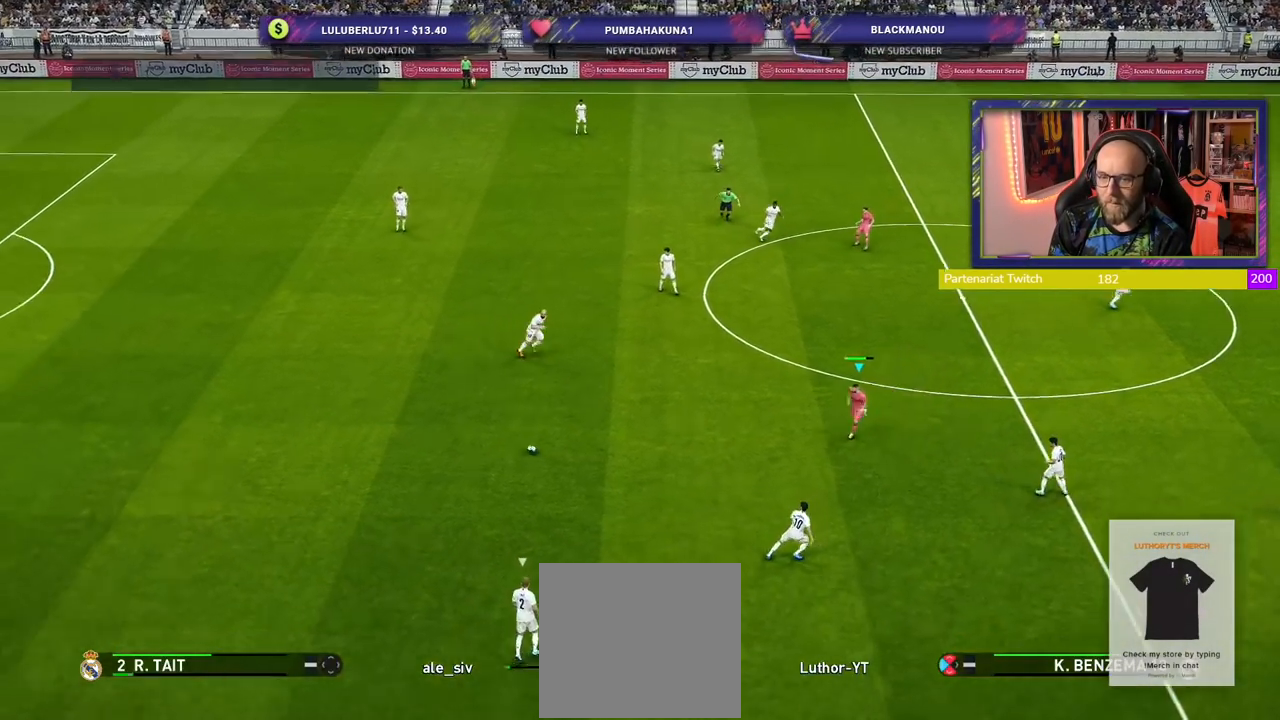
{"buttons": ["SQUARE", "R2"], "left_stick": "down-left", "right_stick": "center", "events": [[180, "left_stick", "left"], [280, "L1", "down"], [280, "left_stick", "down-left"], [440, "L1", "up"]]}
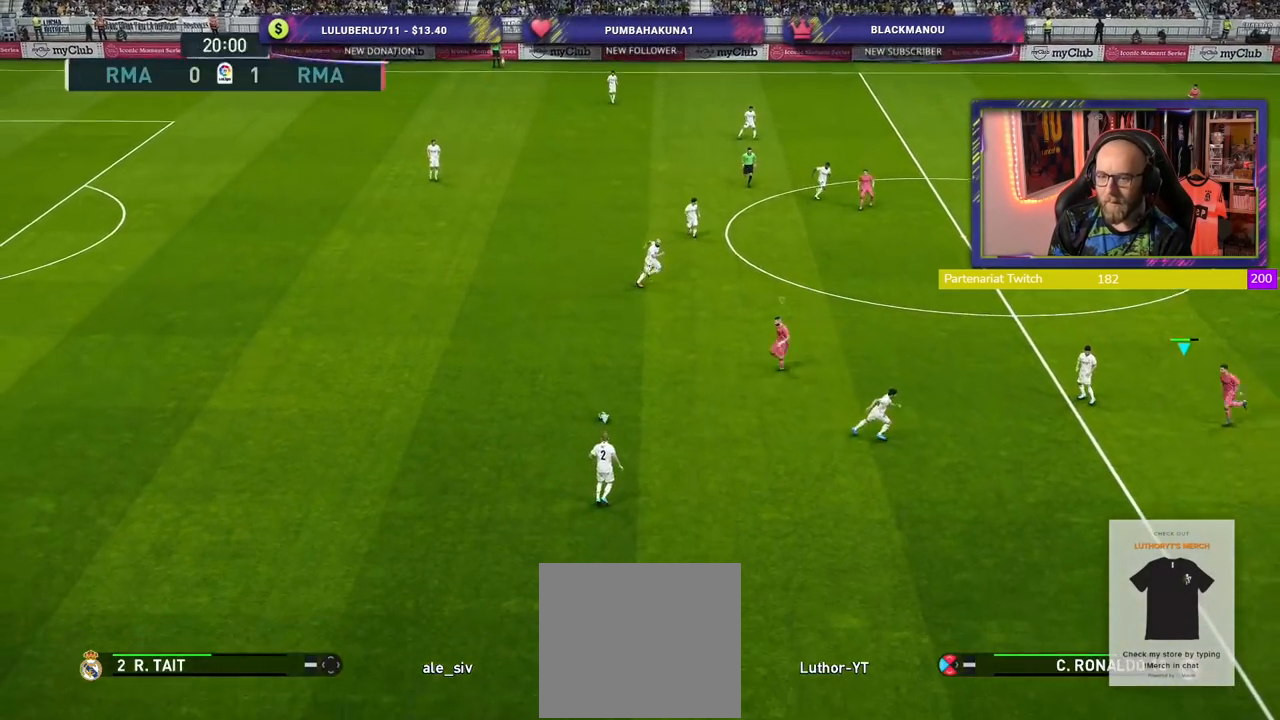
{"buttons": ["SQUARE", "R2"], "left_stick": "down-left", "right_stick": "center", "events": []}
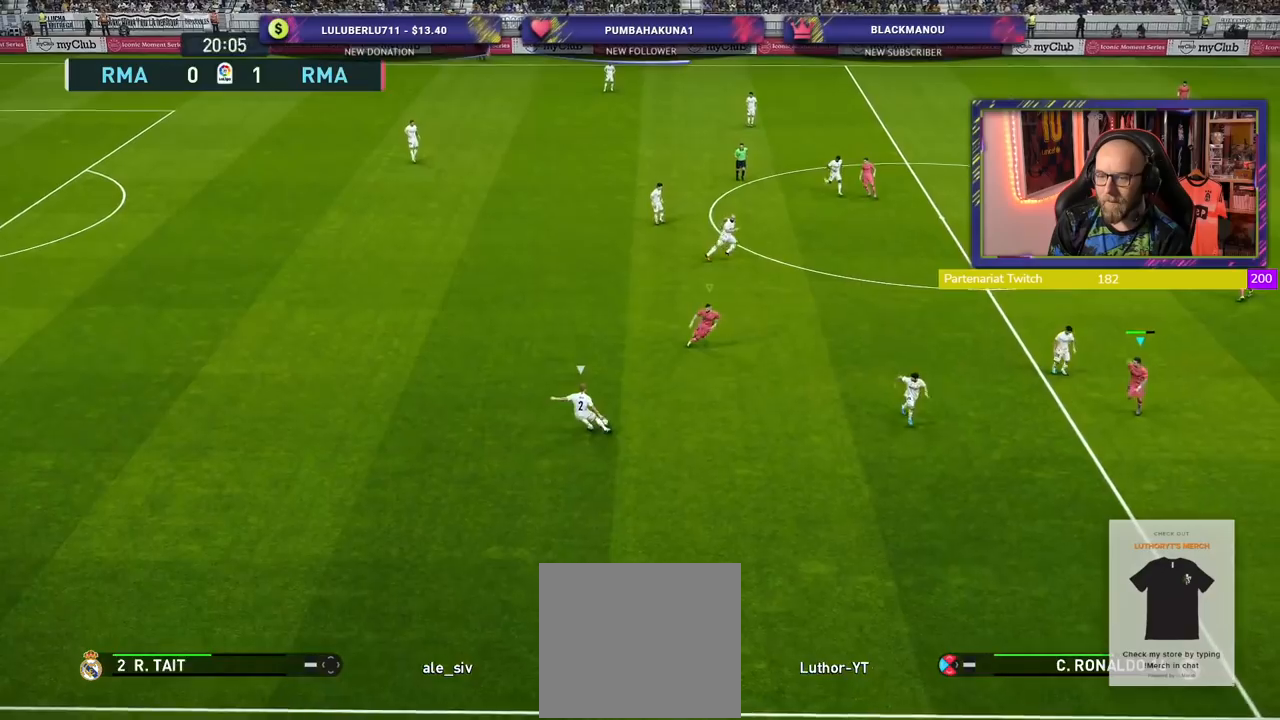
{"buttons": ["R2"], "left_stick": "left", "right_stick": "center", "events": [[120, "left_stick", "left"], [140, "L1", "down"], [220, "SQUARE", "up"], [360, "L1", "up"]]}
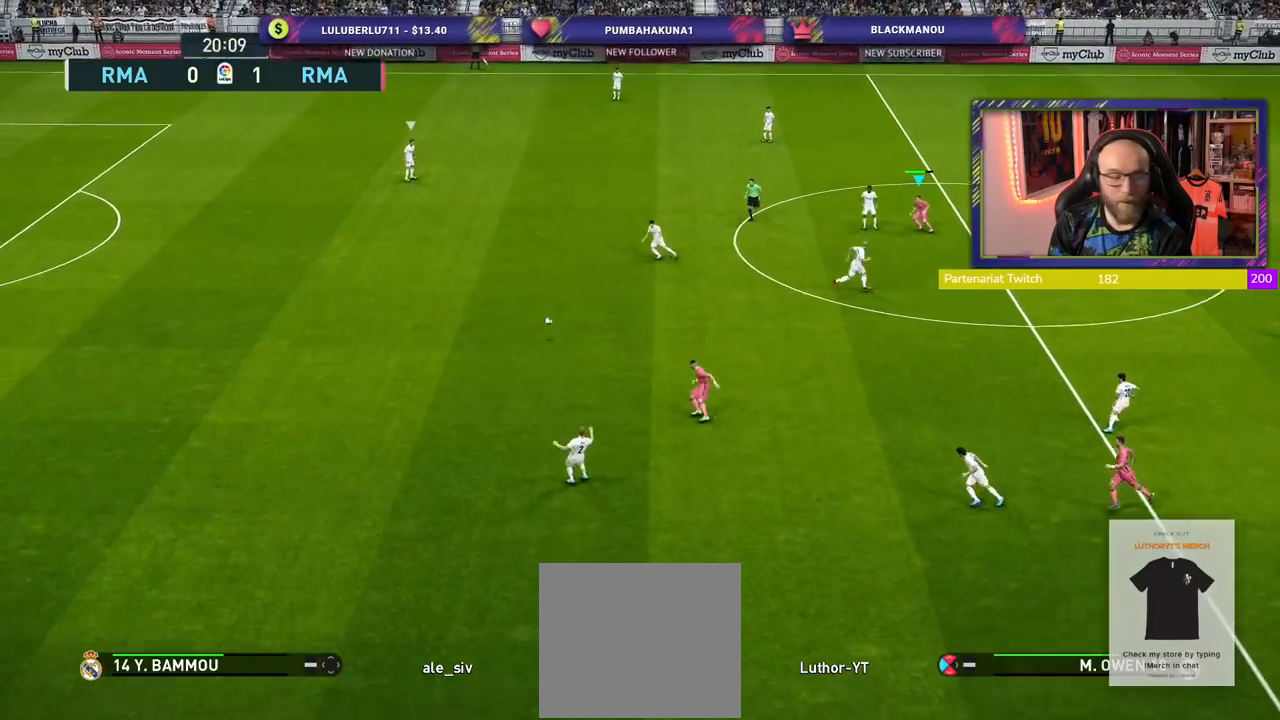
{"buttons": ["SQUARE", "R2"], "left_stick": "up-left", "right_stick": "center", "events": [[40, "right_stick", "up"], [160, "right_stick", "center"], [340, "left_stick", "up-left"], [400, "SQUARE", "down"]]}
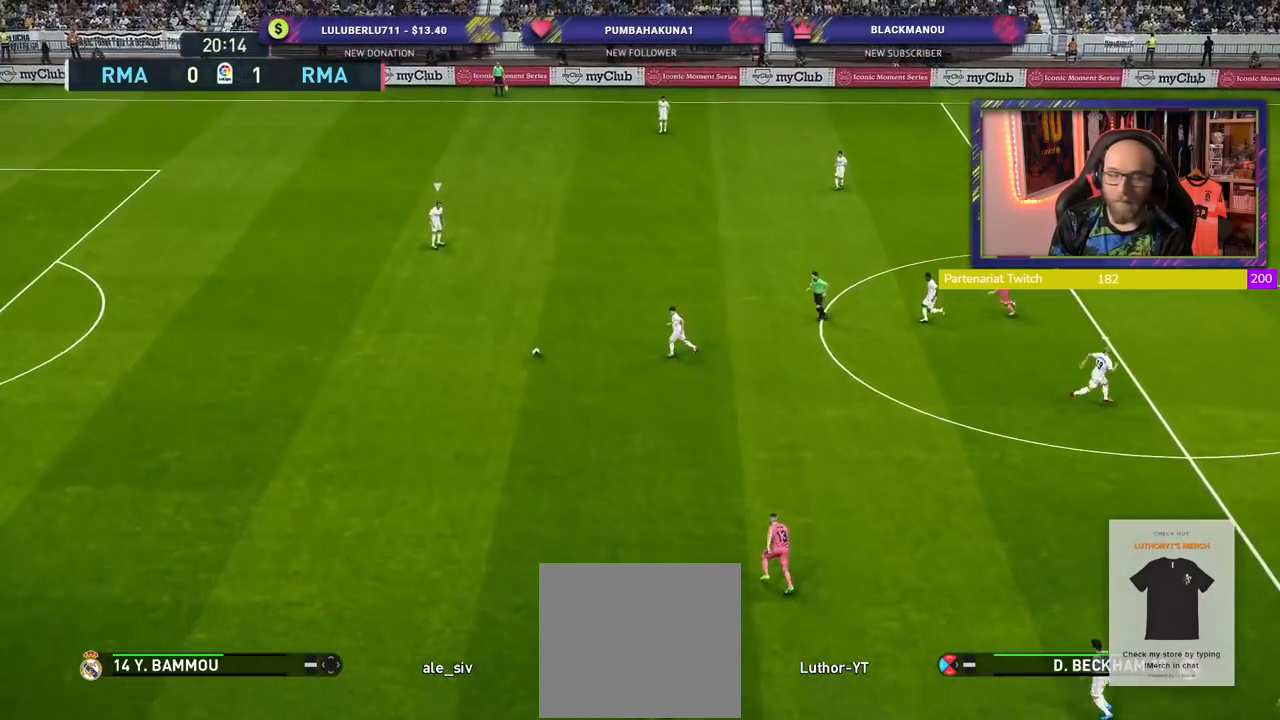
{"buttons": ["SQUARE", "R2"], "left_stick": "up-left", "right_stick": "center", "events": [[120, "left_stick", "left"], [460, "left_stick", "up-left"]]}
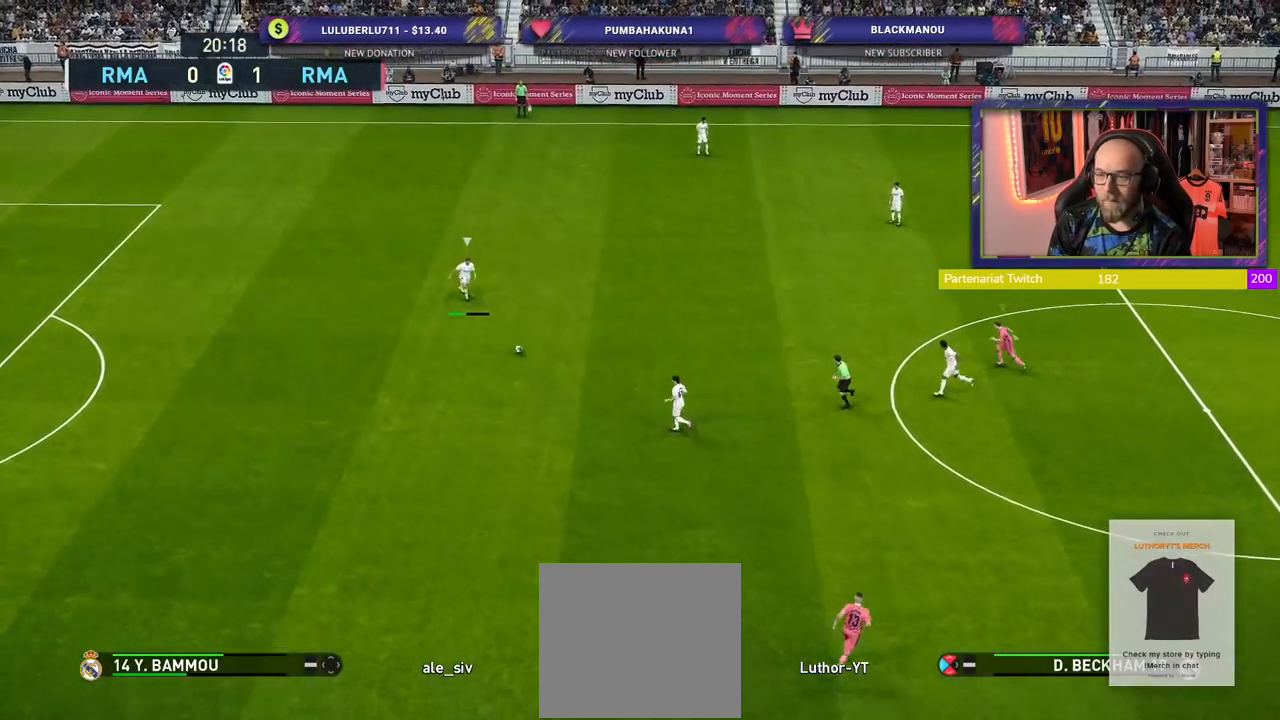
{"buttons": ["SQUARE", "R2"], "left_stick": "left", "right_stick": "center", "events": [[400, "left_stick", "left"]]}
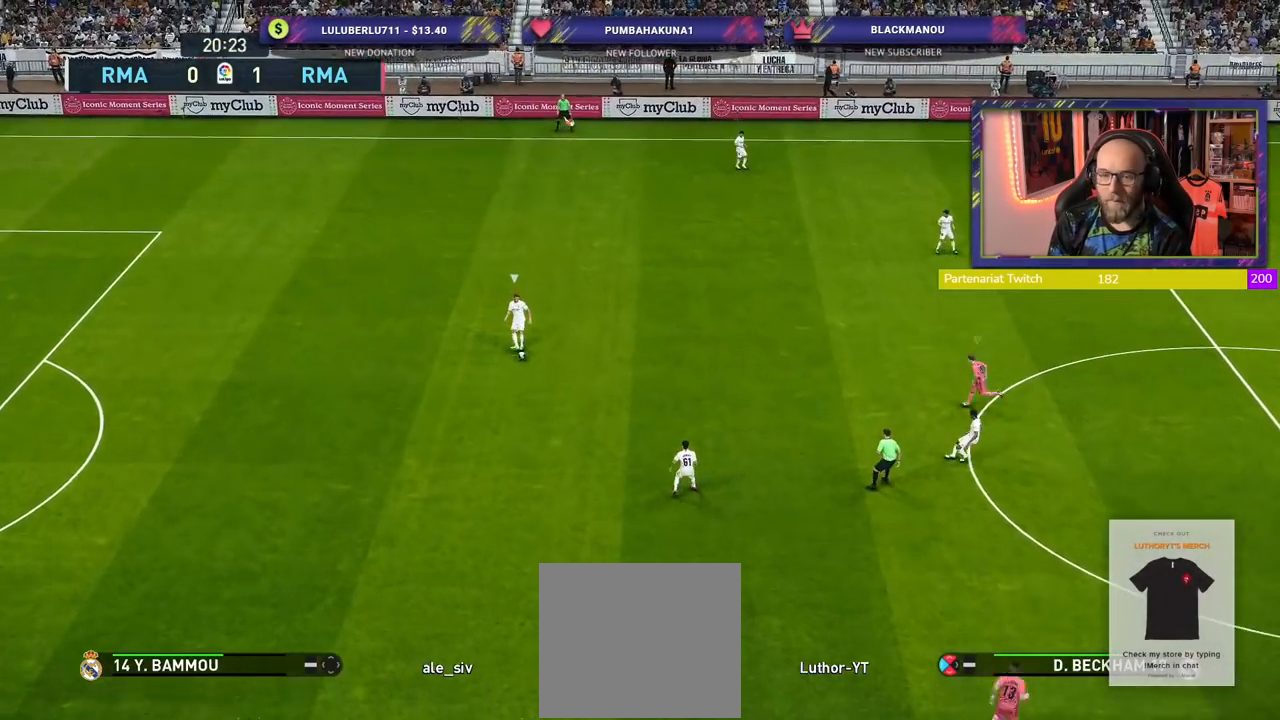
{"buttons": ["R2"], "left_stick": "down", "right_stick": "center", "events": [[100, "left_stick", "down-left"], [200, "L1", "down"], [320, "L1", "up"], [360, "SQUARE", "up"], [480, "left_stick", "down"]]}
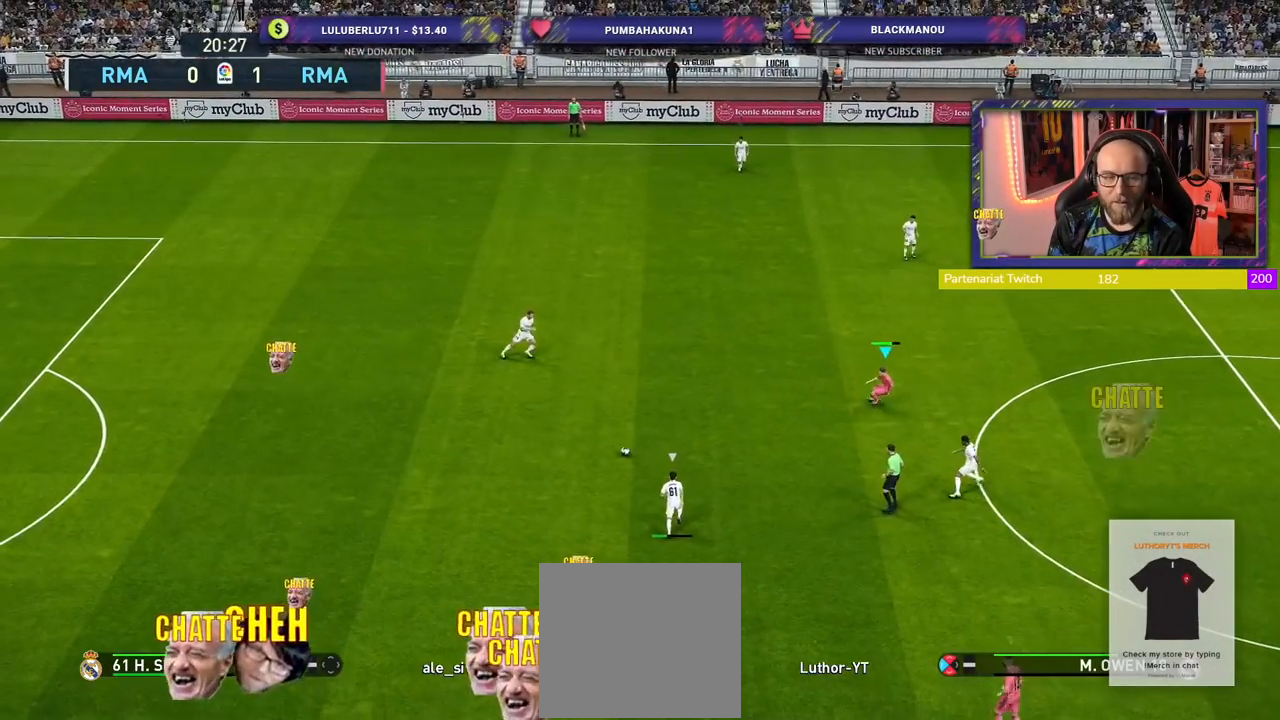
{"buttons": ["R2"], "left_stick": "down", "right_stick": "center", "events": []}
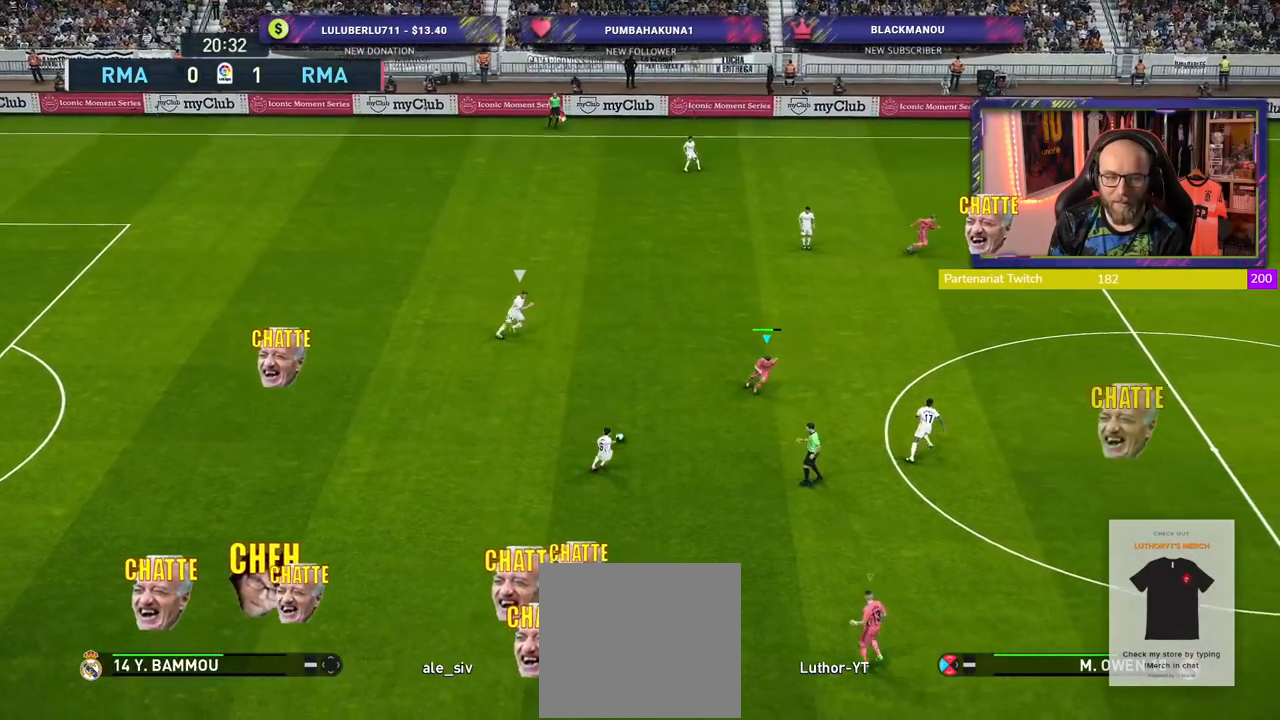
{"buttons": ["CROSS", "R2"], "left_stick": "down-left", "right_stick": "center", "events": [[440, "CROSS", "down"], [500, "left_stick", "down-left"]]}
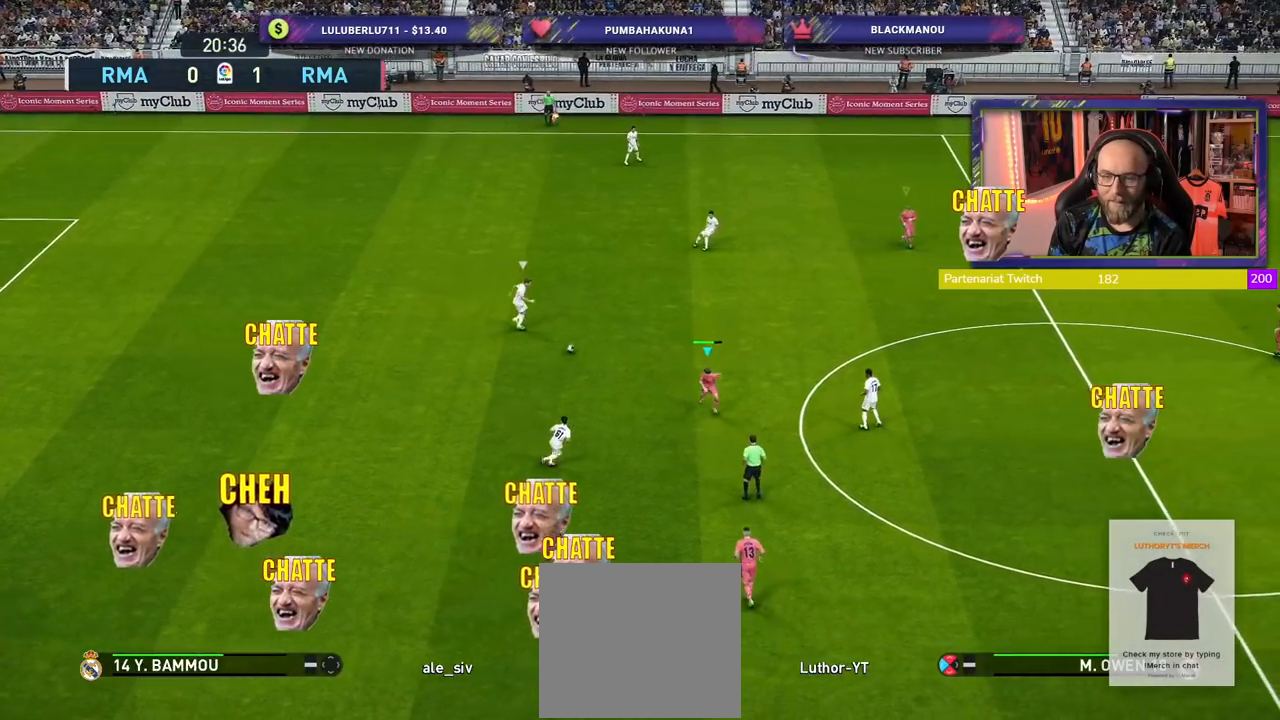
{"buttons": ["R2"], "left_stick": "right", "right_stick": "center", "events": [[20, "L1", "down"], [120, "left_stick", "center"], [140, "L1", "up"], [300, "left_stick", "right"], [380, "L1", "down"], [480, "CROSS", "up"], [500, "L1", "up"]]}